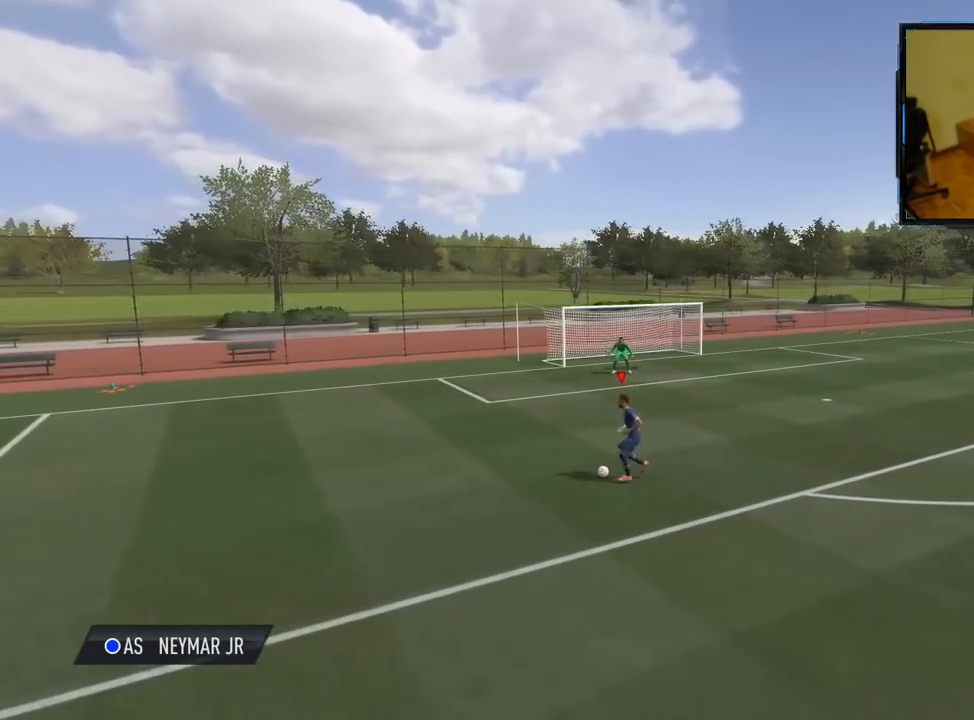
Gameplay with a controller (Xbox layout); each line is a JSON object with the inputs held at the frame after it. "events" lists button and stick changes between this image and that frame as [ms after this image, input, new state], when the widget could be followed in between.
{"buttons": [], "left_stick": "down", "right_stick": "center", "events": []}
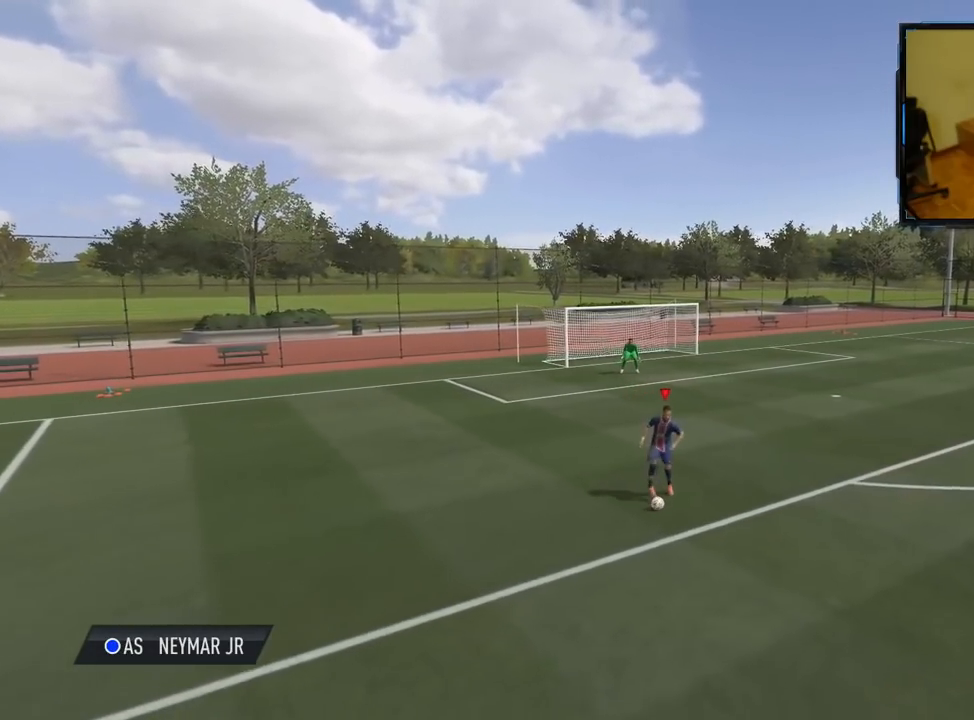
{"buttons": [], "left_stick": "down-right", "right_stick": "center", "events": [[140, "left_stick", "down-right"]]}
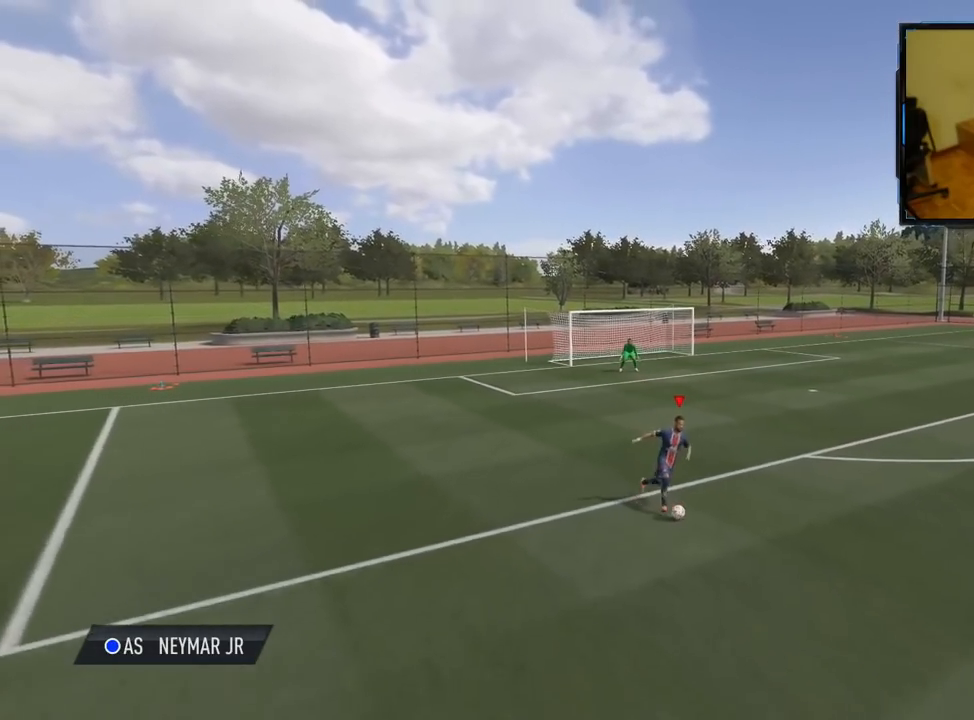
{"buttons": [], "left_stick": "up-right", "right_stick": "center", "events": [[160, "left_stick", "right"], [280, "left_stick", "up-right"]]}
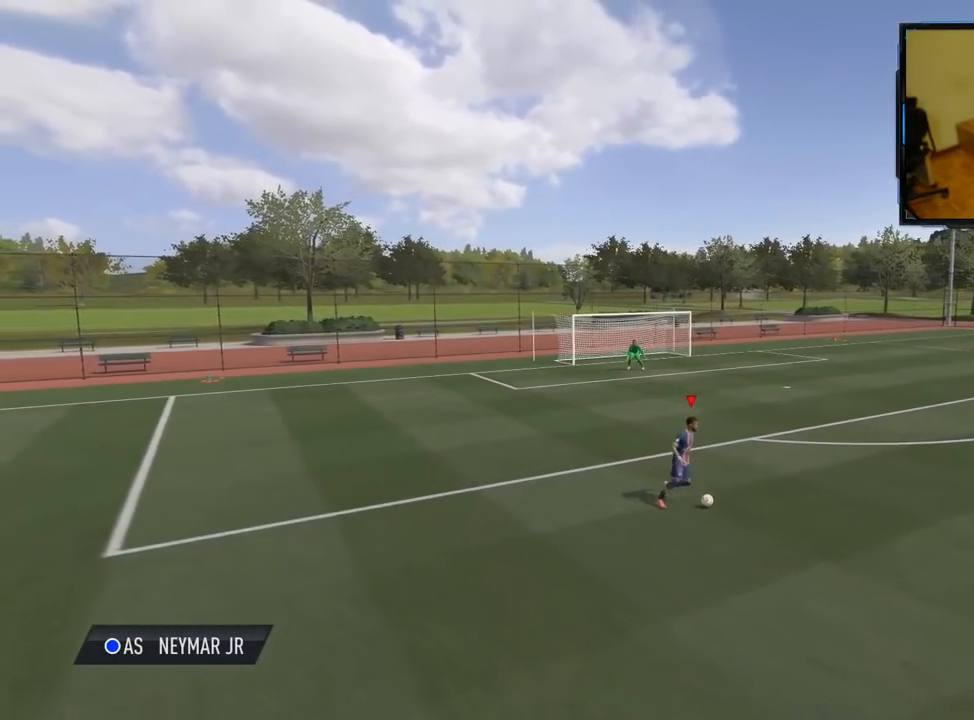
{"buttons": [], "left_stick": "up", "right_stick": "right", "events": [[400, "left_stick", "up"], [460, "right_stick", "right"]]}
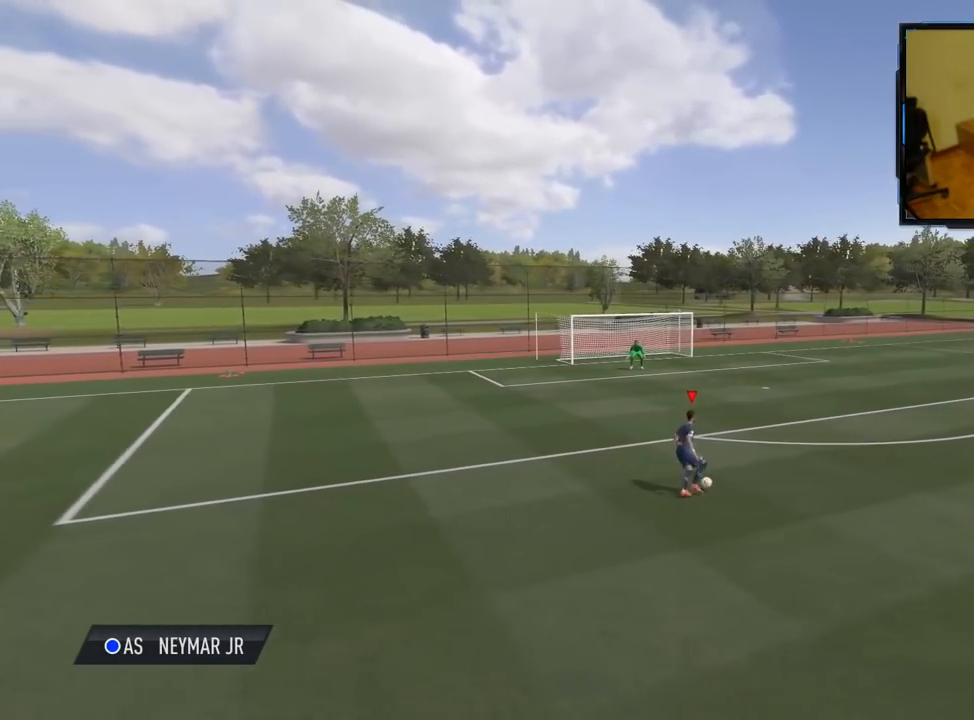
{"buttons": [], "left_stick": "right", "right_stick": "center", "events": [[140, "left_stick", "up-right"], [340, "left_stick", "right"], [500, "right_stick", "center"]]}
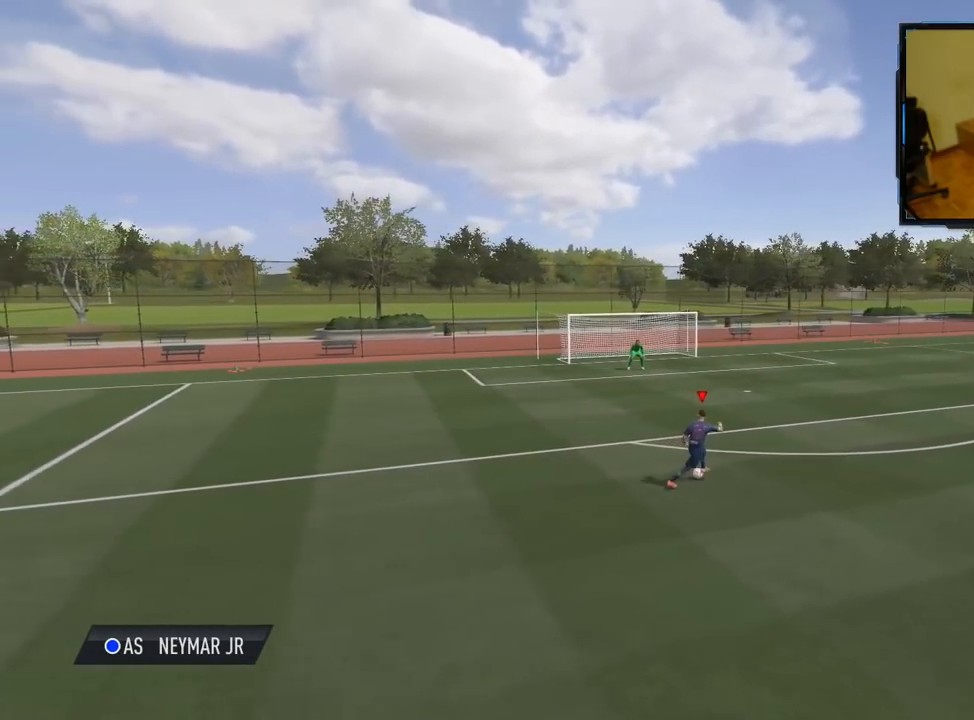
{"buttons": [], "left_stick": "up-right", "right_stick": "center", "events": [[120, "X", "down"], [120, "left_stick", "up-right"], [180, "A", "down"], [280, "X", "up"], [340, "A", "up"]]}
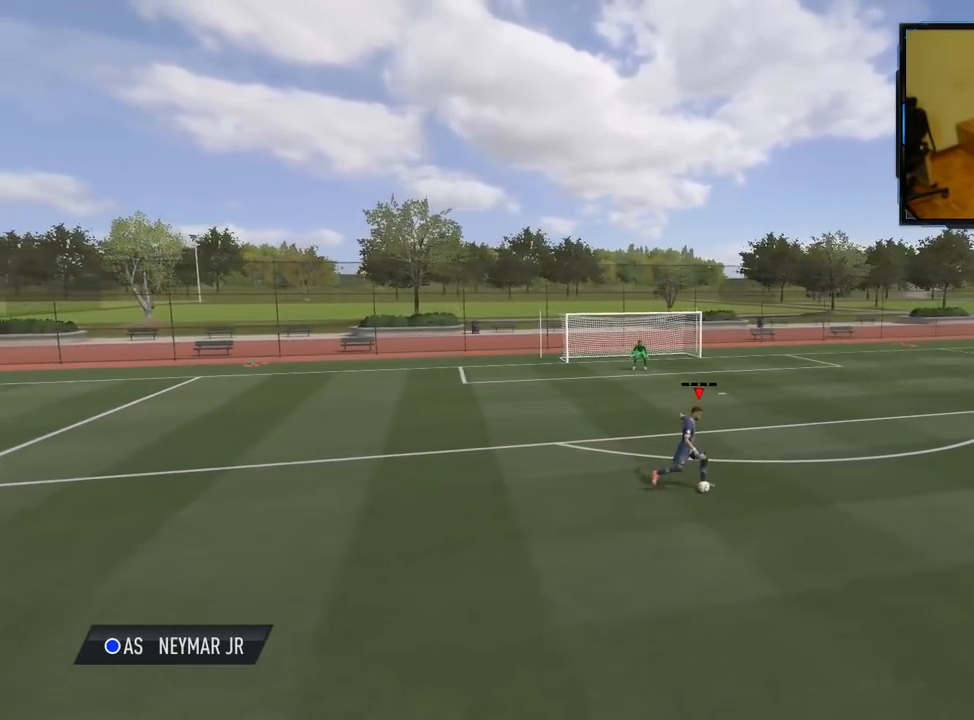
{"buttons": [], "left_stick": "center", "right_stick": "center", "events": [[420, "left_stick", "center"]]}
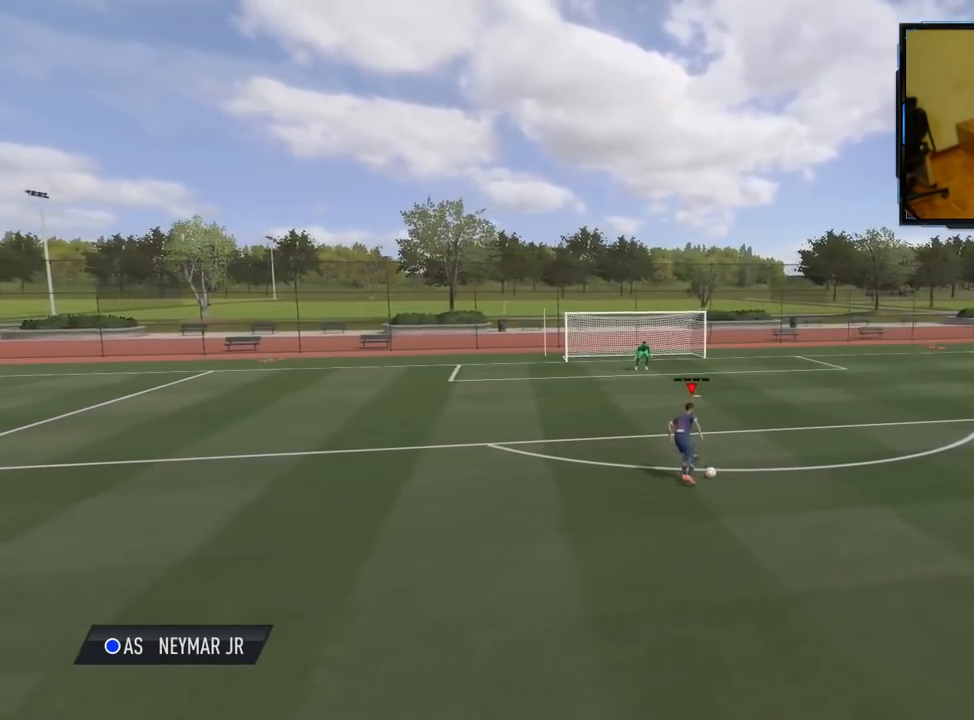
{"buttons": [], "left_stick": "down", "right_stick": "center", "events": [[140, "X", "down"], [180, "left_stick", "down"], [240, "A", "down"], [280, "X", "up"], [380, "A", "up"]]}
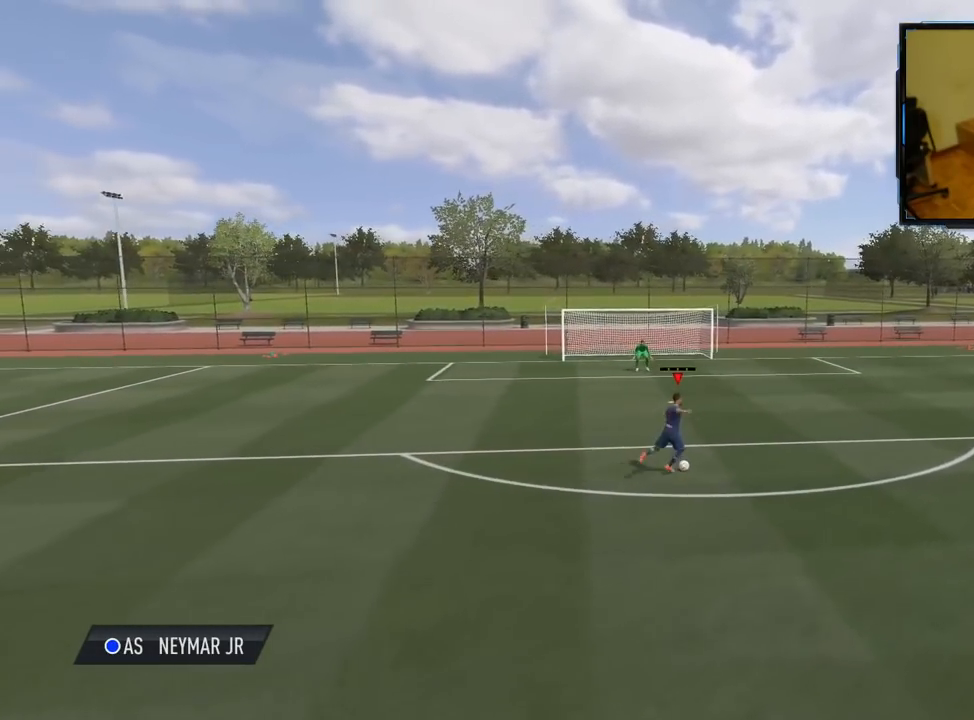
{"buttons": [], "left_stick": "down", "right_stick": "center", "events": []}
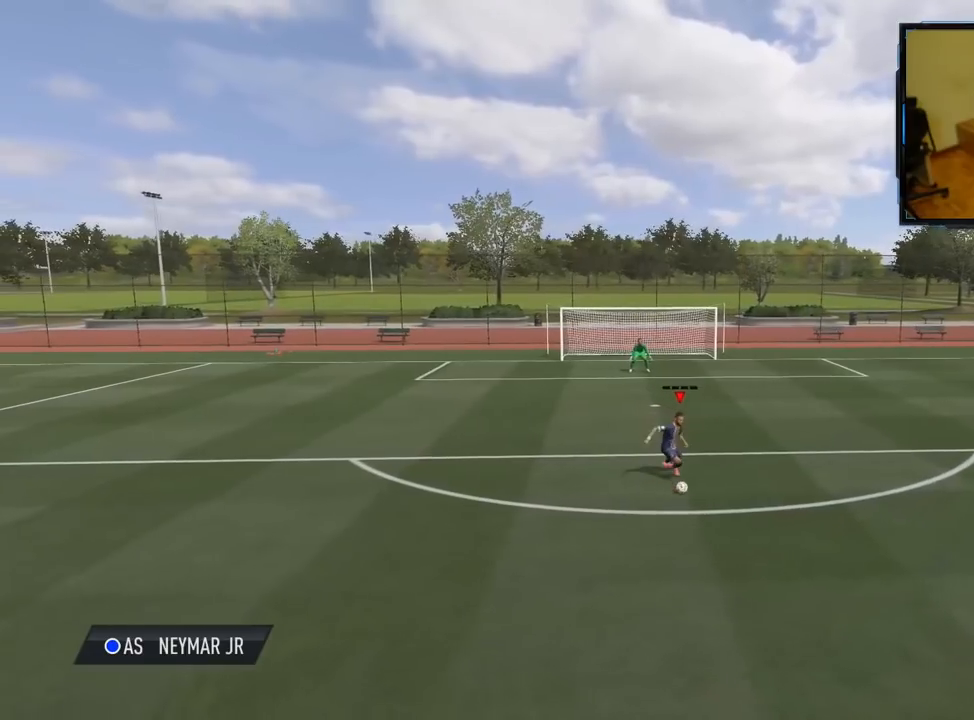
{"buttons": ["R2"], "left_stick": "down", "right_stick": "center", "events": [[260, "R2", "down"]]}
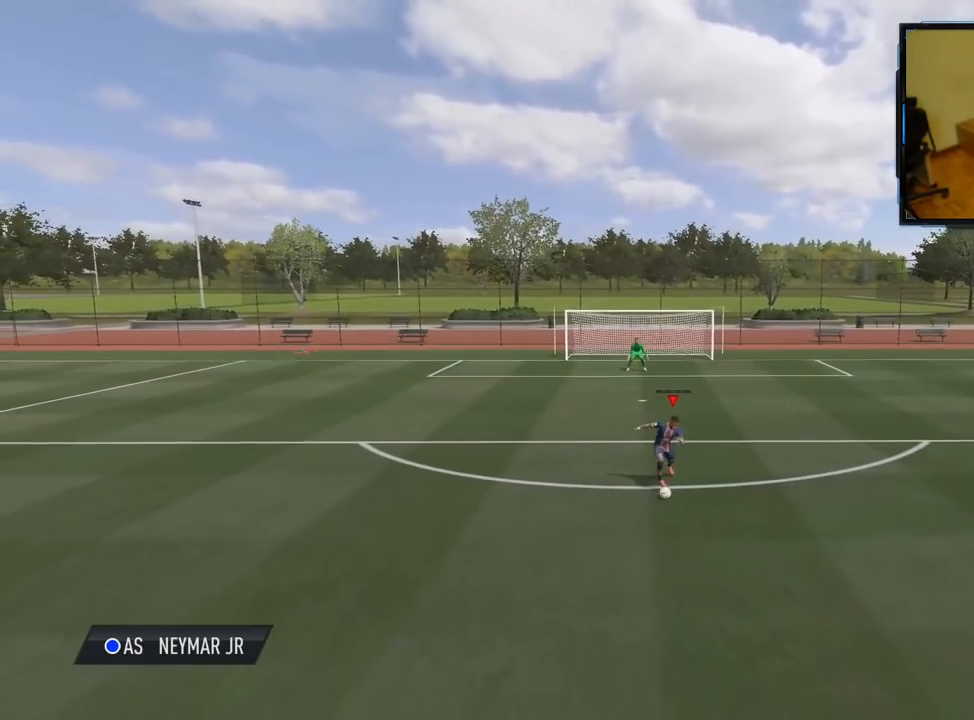
{"buttons": [], "left_stick": "down-right", "right_stick": "center", "events": [[280, "R2", "up"], [400, "left_stick", "down-right"]]}
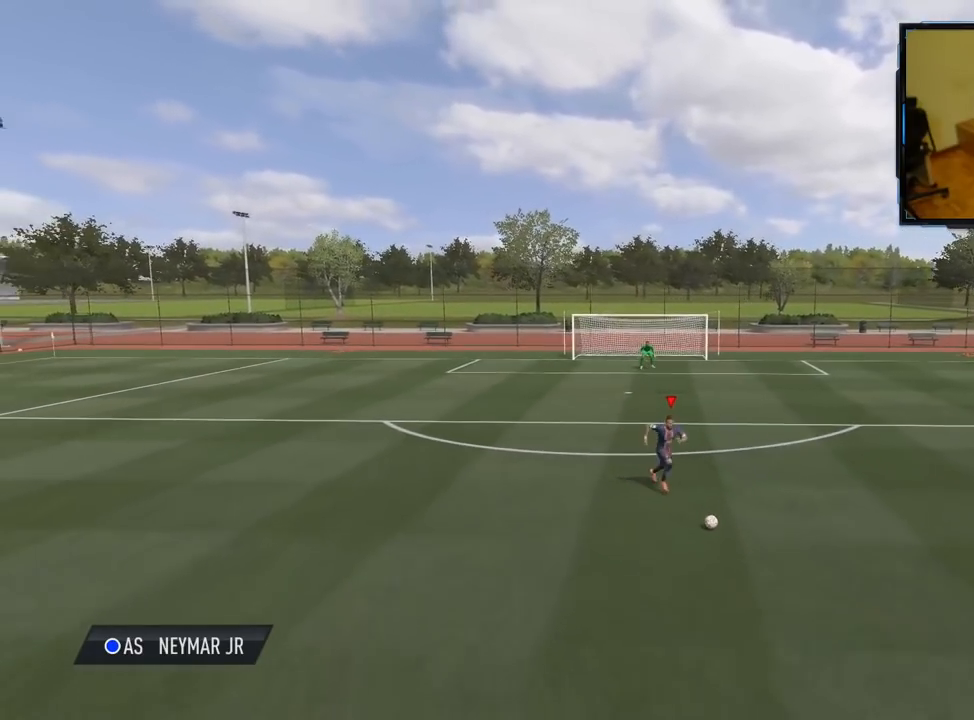
{"buttons": [], "left_stick": "center", "right_stick": "center", "events": [[40, "left_stick", "center"]]}
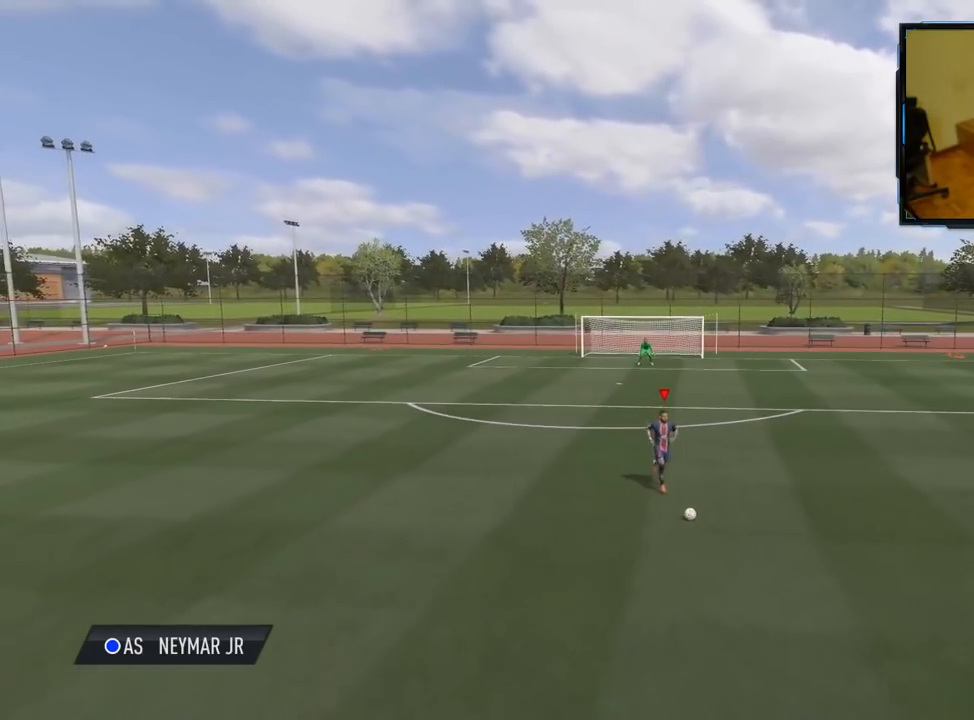
{"buttons": [], "left_stick": "left", "right_stick": "center", "events": [[260, "left_stick", "left"]]}
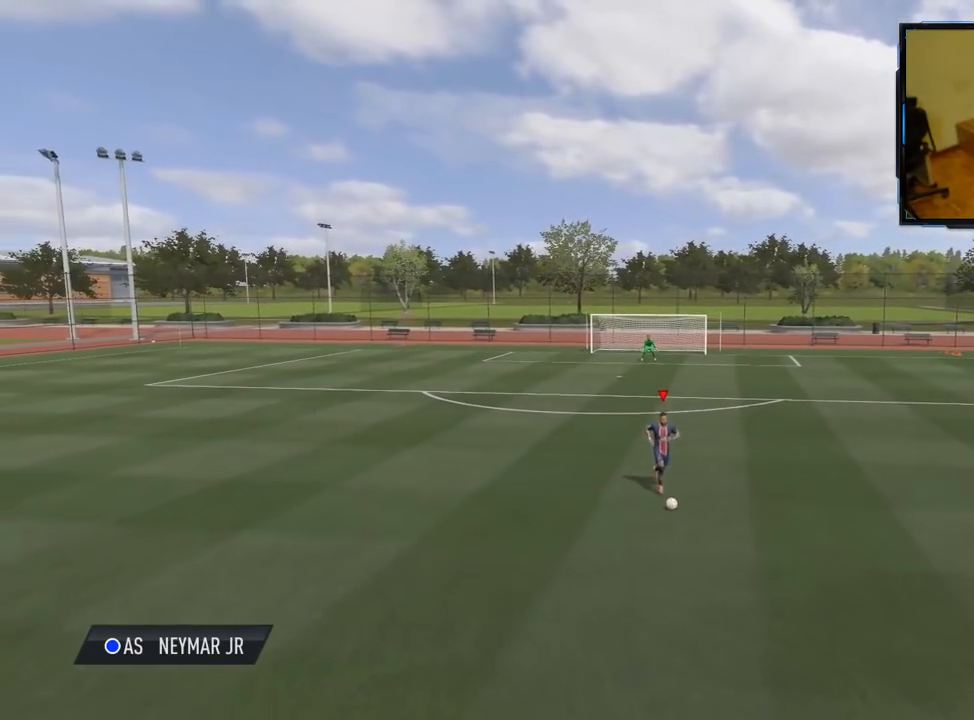
{"buttons": [], "left_stick": "center", "right_stick": "center", "events": [[240, "left_stick", "center"]]}
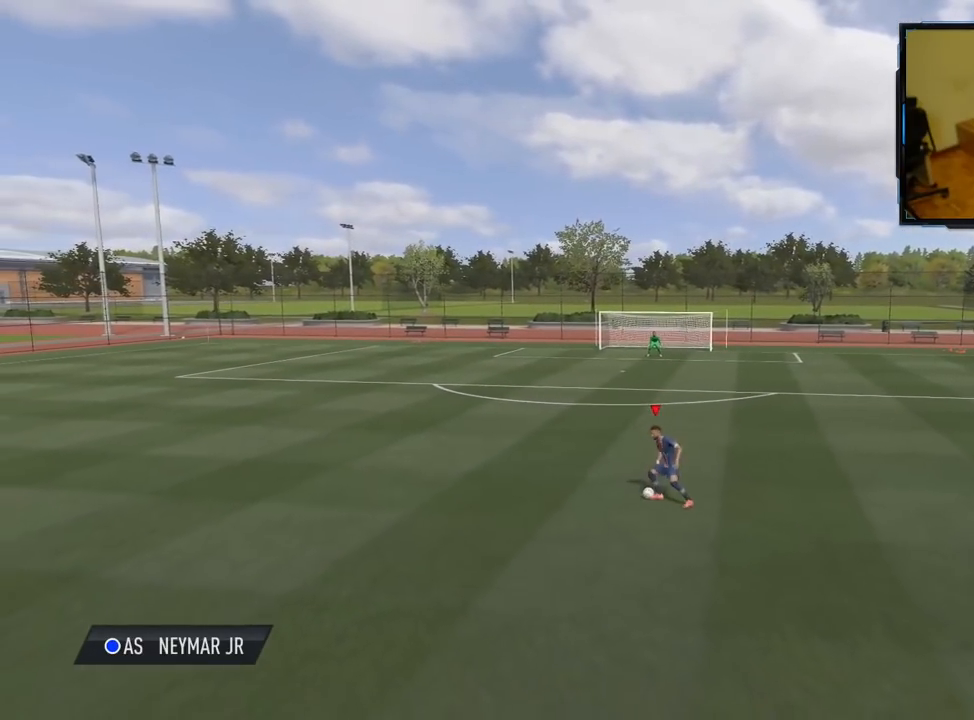
{"buttons": [], "left_stick": "center", "right_stick": "center", "events": []}
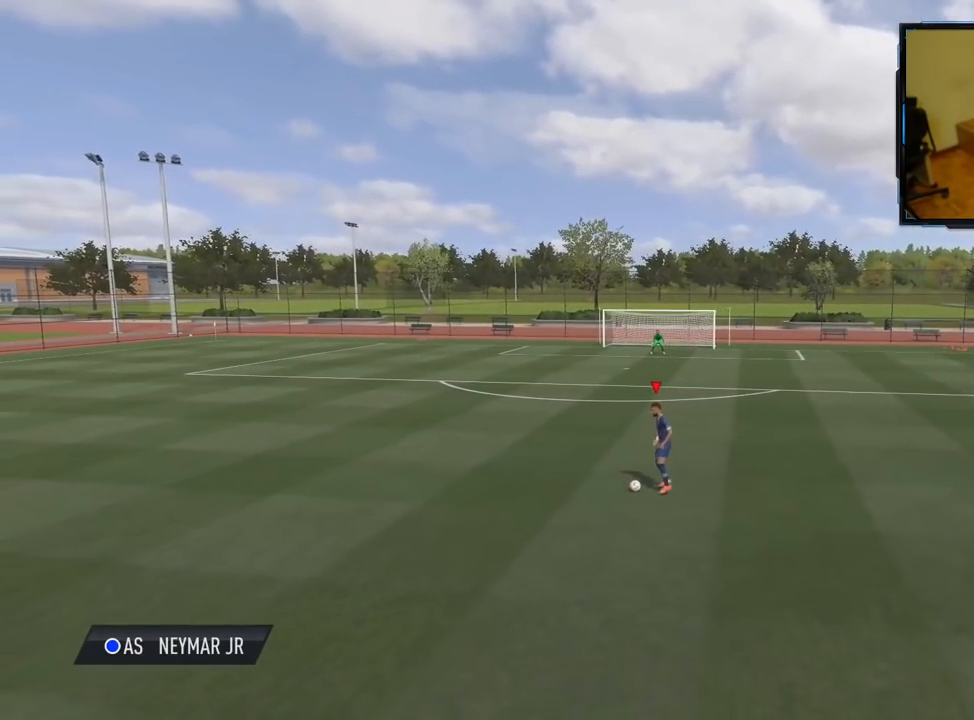
{"buttons": [], "left_stick": "center", "right_stick": "center", "events": []}
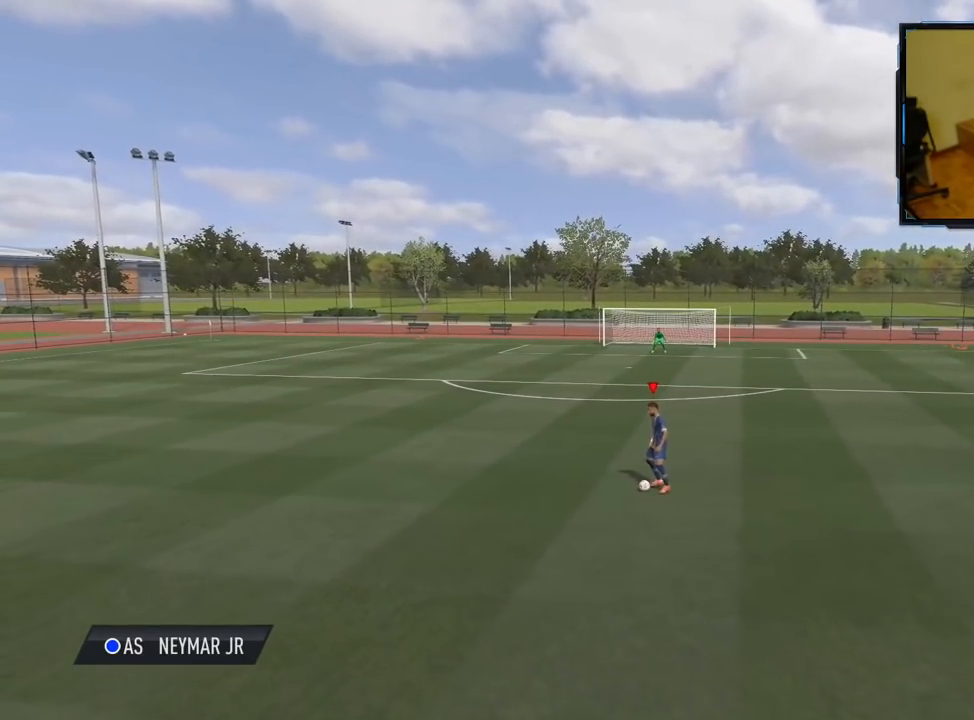
{"buttons": [], "left_stick": "center", "right_stick": "center", "events": []}
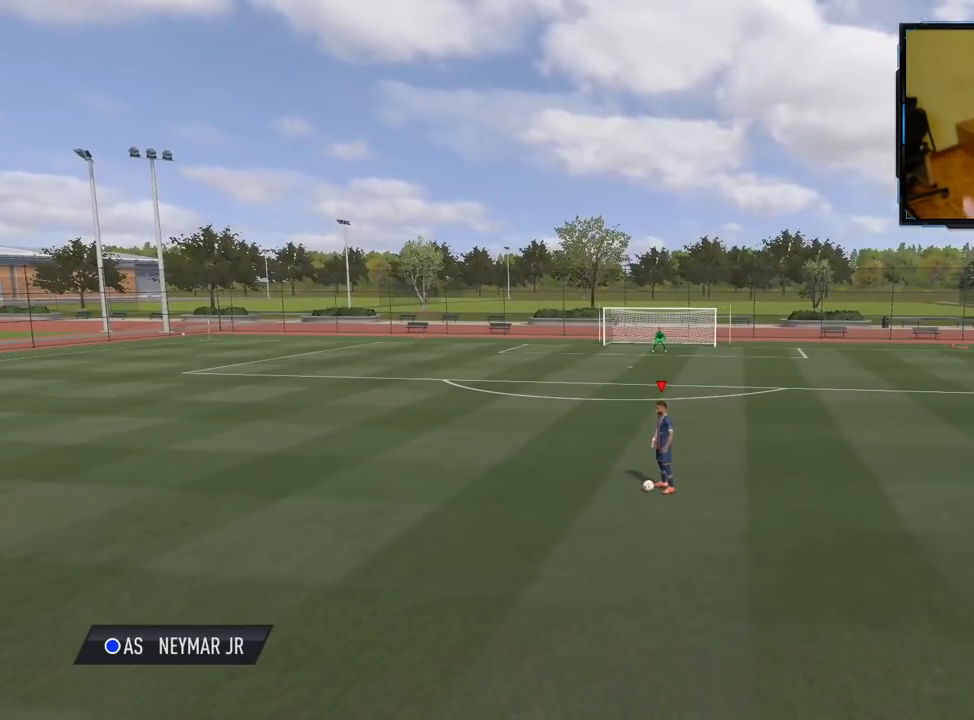
{"buttons": [], "left_stick": "center", "right_stick": "center", "events": []}
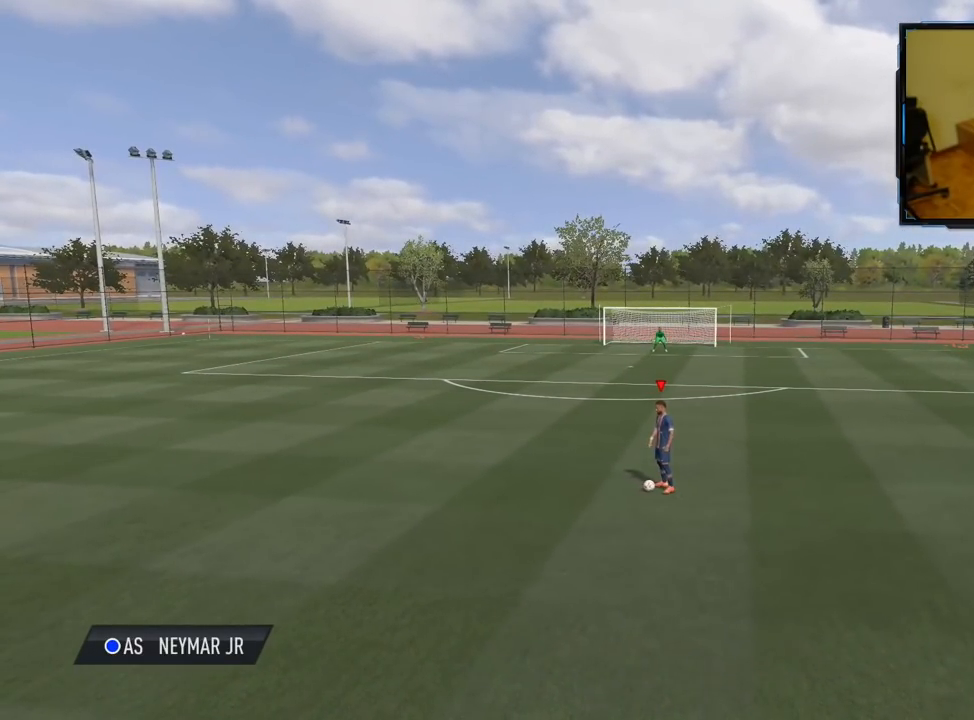
{"buttons": [], "left_stick": "center", "right_stick": "center", "events": []}
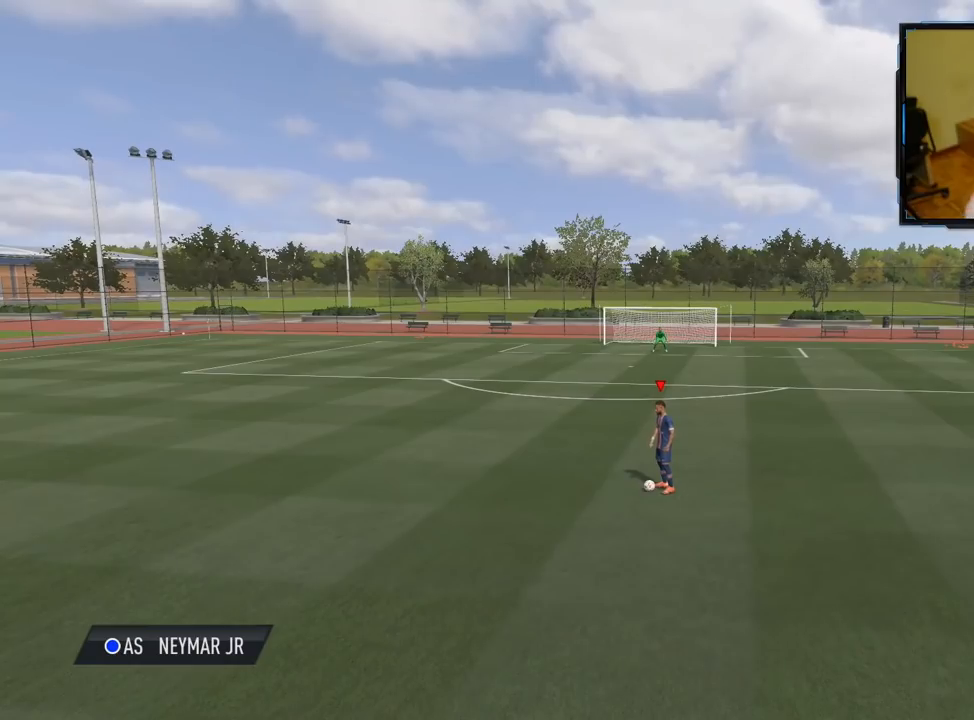
{"buttons": [], "left_stick": "center", "right_stick": "center", "events": []}
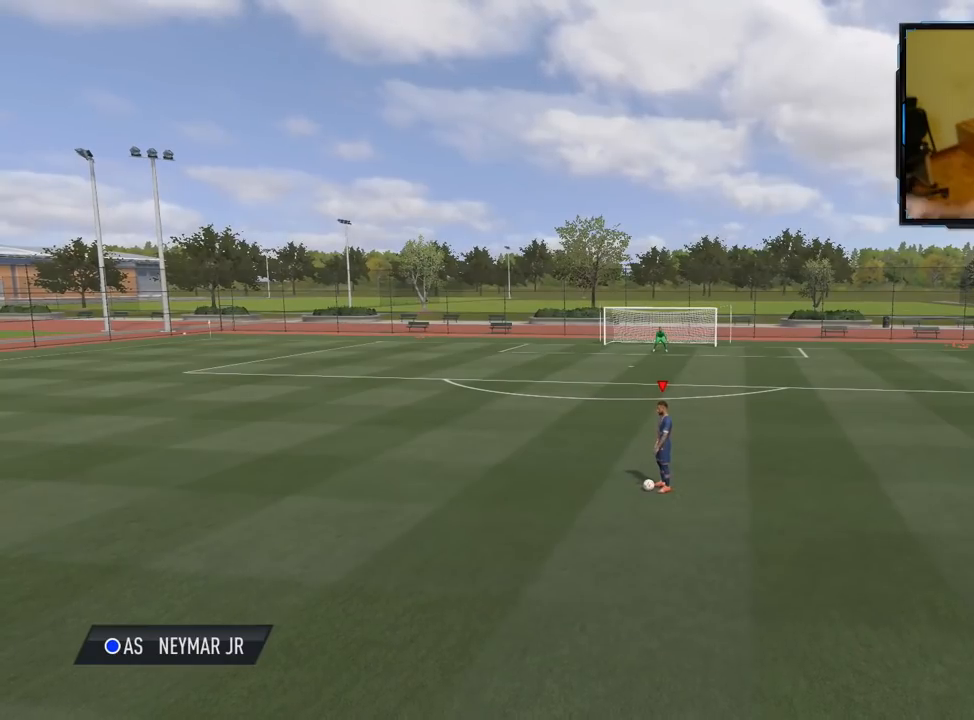
{"buttons": [], "left_stick": "center", "right_stick": "center", "events": []}
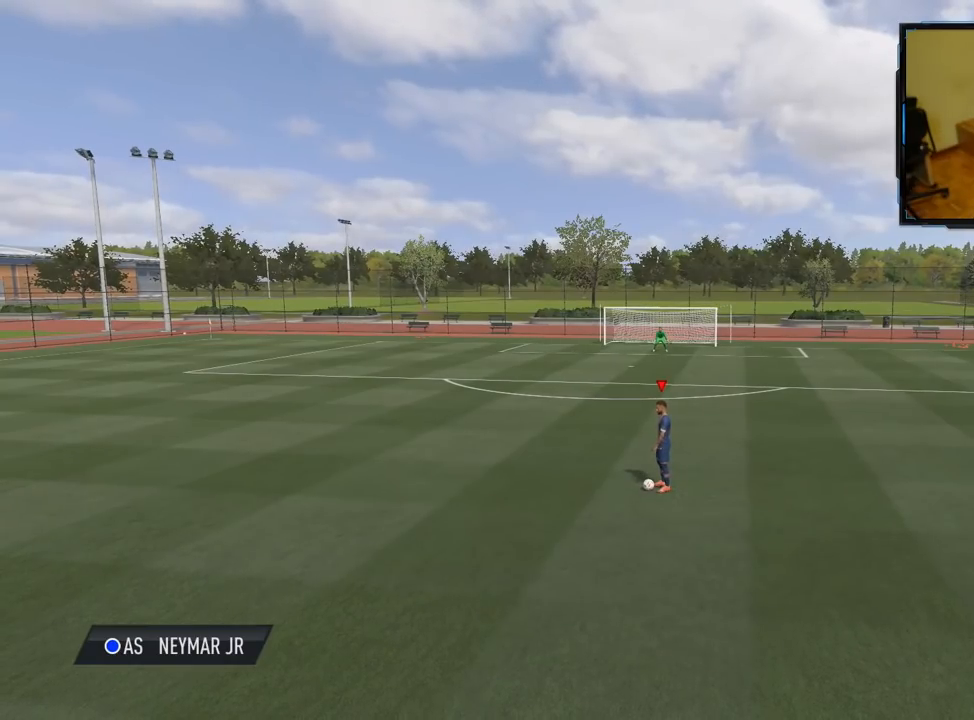
{"buttons": [], "left_stick": "up-left", "right_stick": "center", "events": [[320, "left_stick", "up-left"]]}
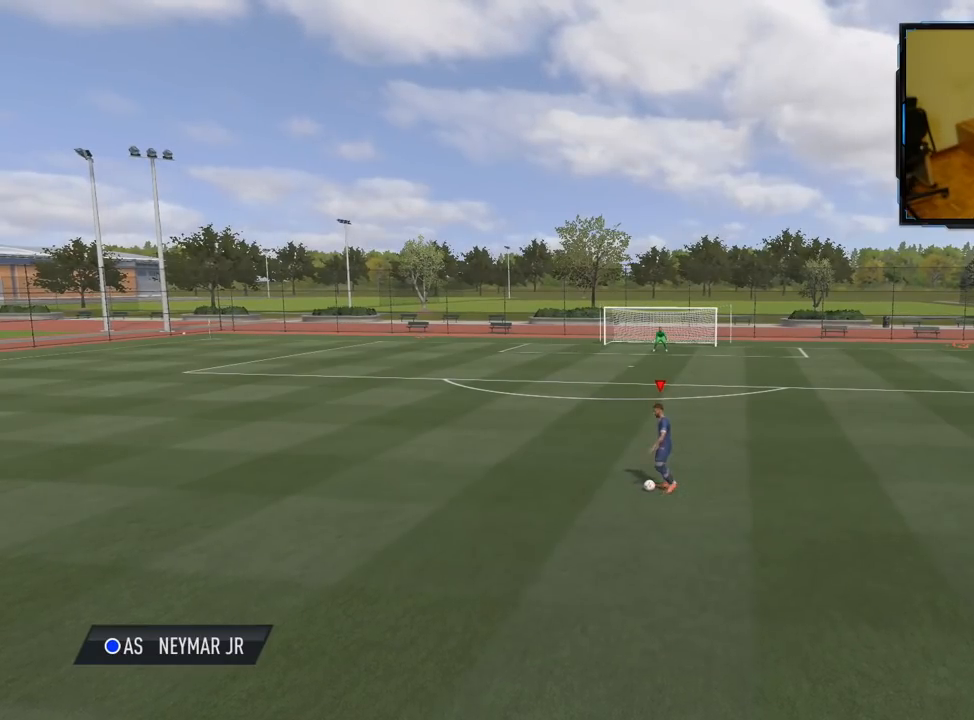
{"buttons": [], "left_stick": "up-left", "right_stick": "center", "events": []}
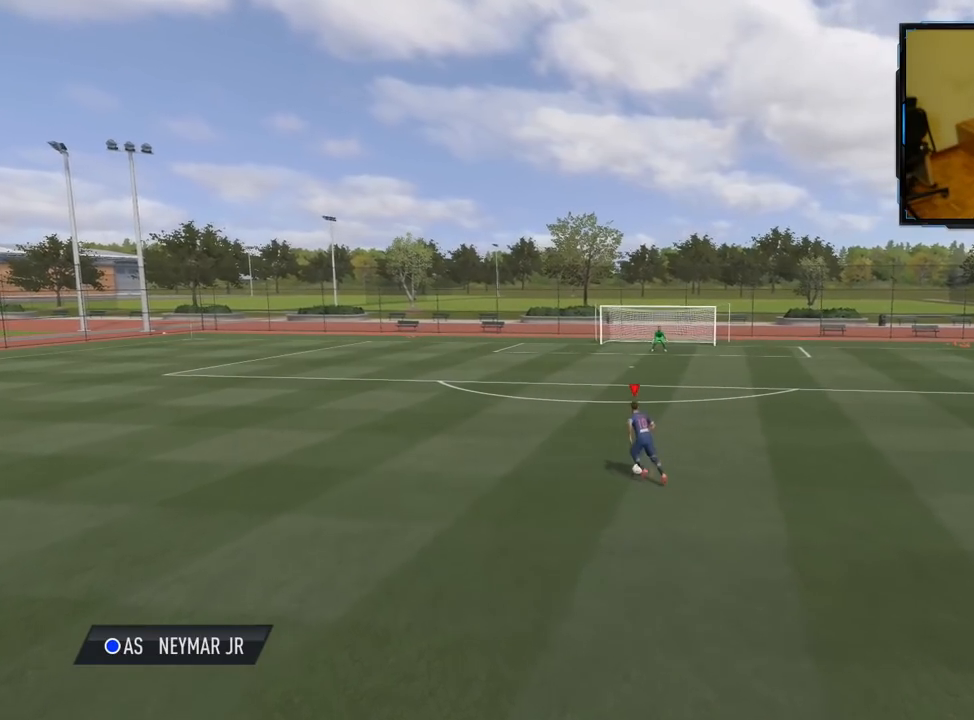
{"buttons": [], "left_stick": "up-left", "right_stick": "center", "events": []}
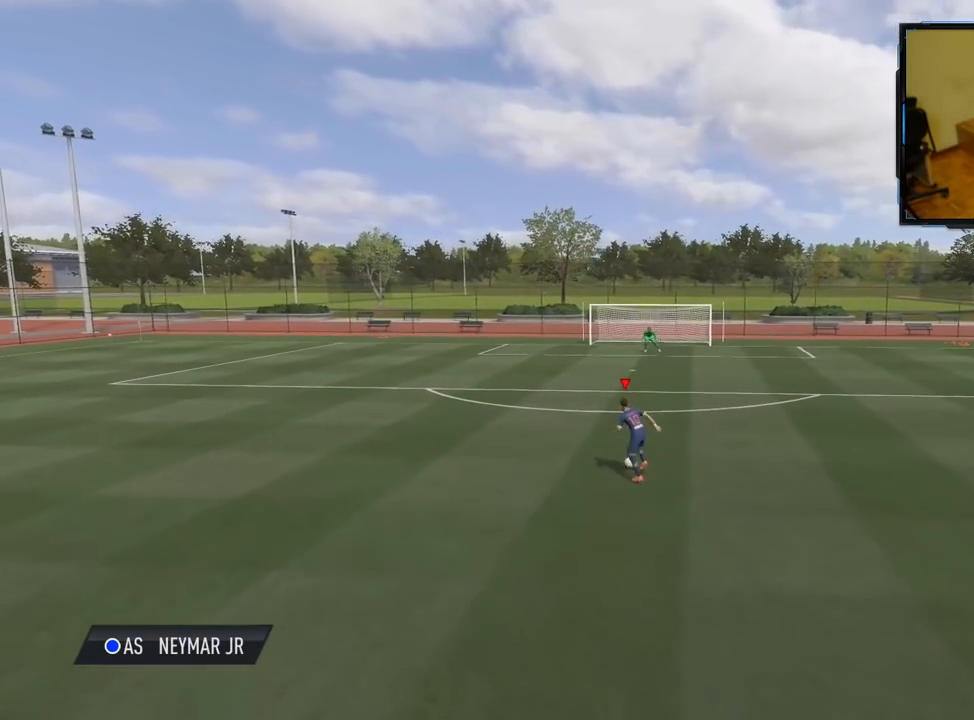
{"buttons": [], "left_stick": "left", "right_stick": "center", "events": [[400, "left_stick", "left"]]}
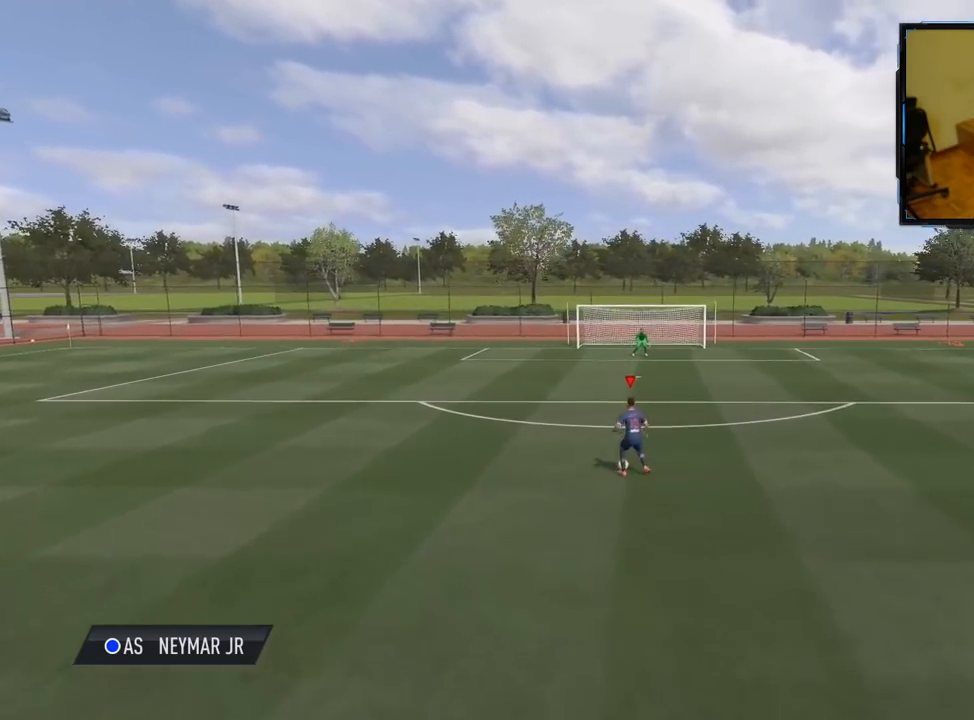
{"buttons": [], "left_stick": "center", "right_stick": "center", "events": [[20, "left_stick", "center"]]}